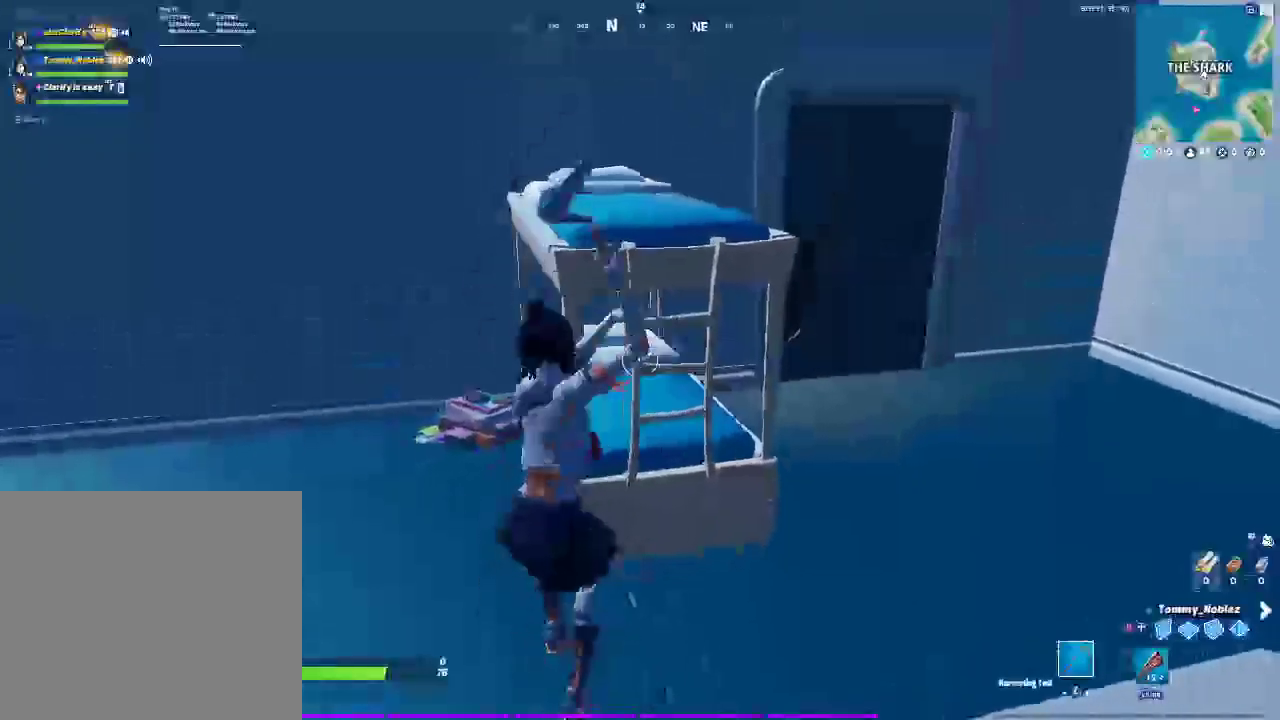
Gameplay with a controller (PlayStation layout); each line is a JSON object with the inputs held at the frame after it. "events" lists button and stick changes between this image and that frame as [ms after this image, input, new state], when the widget could be followed in between. Not read: L1 R1.
{"buttons": ["R2"], "left_stick": "up-right", "right_stick": "center", "events": [[50, "left_stick", "down-left"], [67, "right_stick", "left"], [250, "left_stick", "left"], [333, "right_stick", "center"], [350, "left_stick", "up-left"], [417, "left_stick", "up"], [483, "left_stick", "up-right"]]}
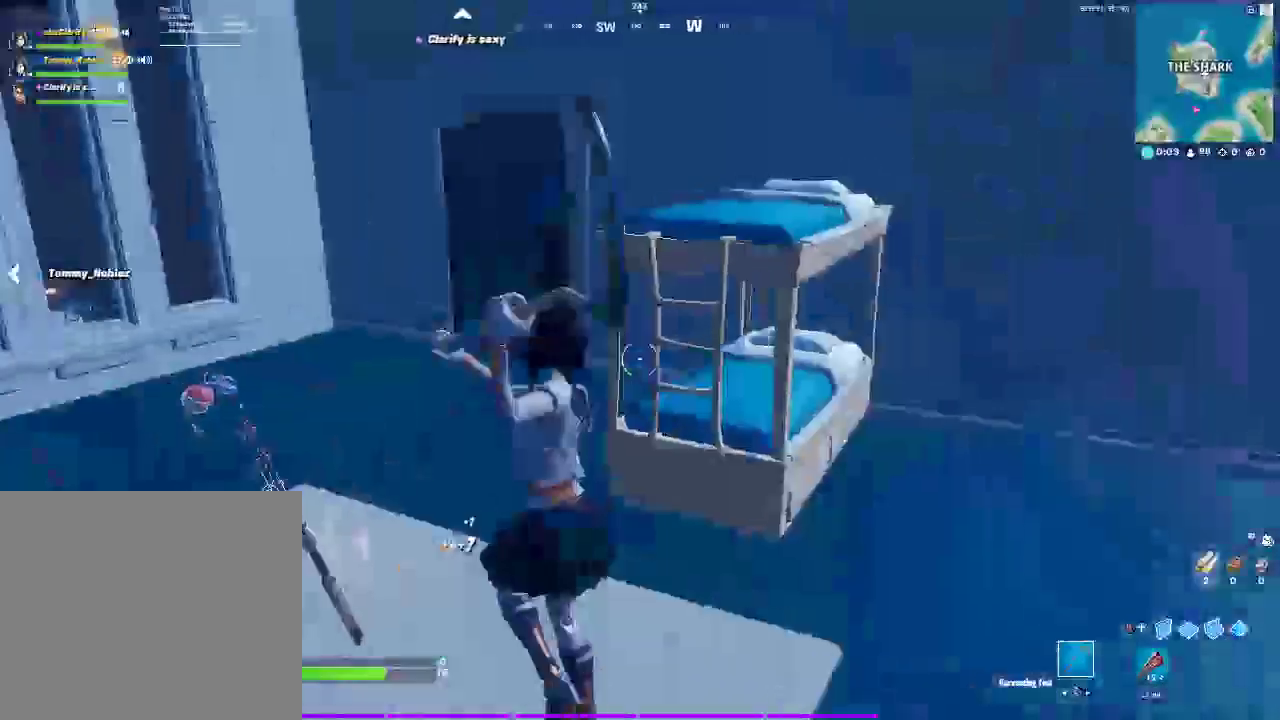
{"buttons": [], "left_stick": "up", "right_stick": "center"}
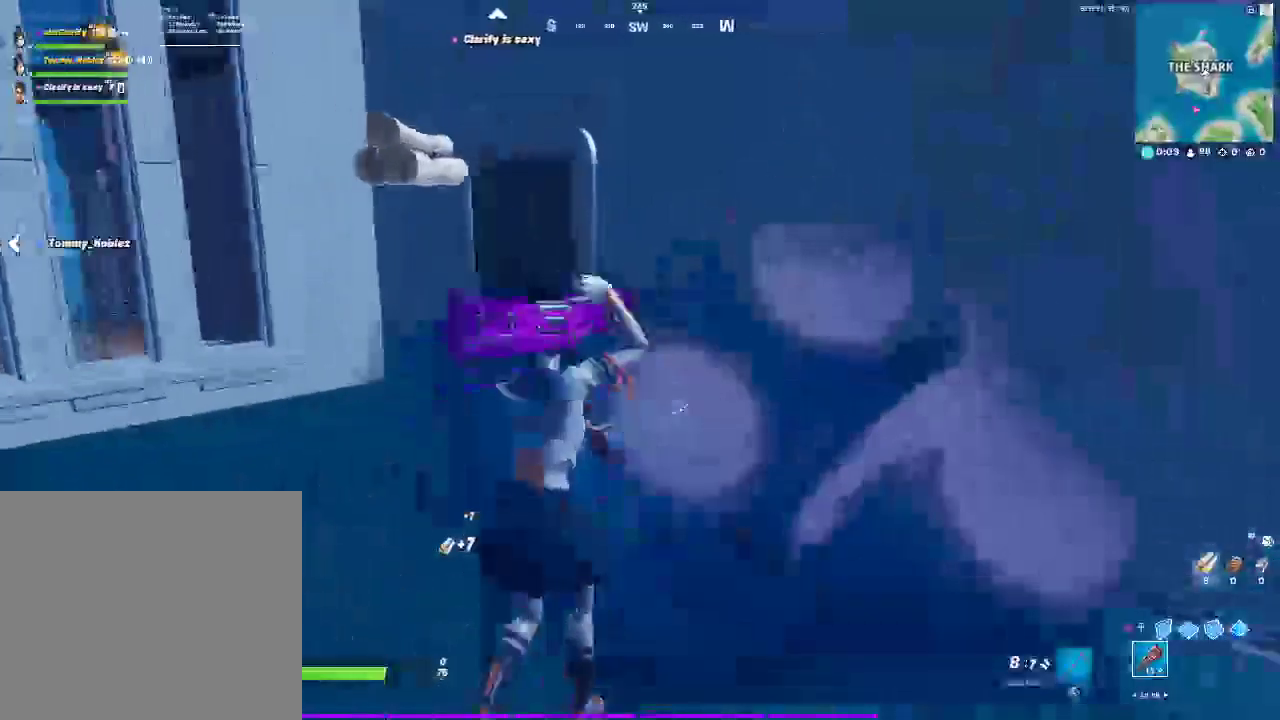
{"buttons": [], "left_stick": "up-left", "right_stick": "center", "events": [[150, "left_stick", "up-left"], [400, "left_stick", "up"], [500, "left_stick", "up-left"]]}
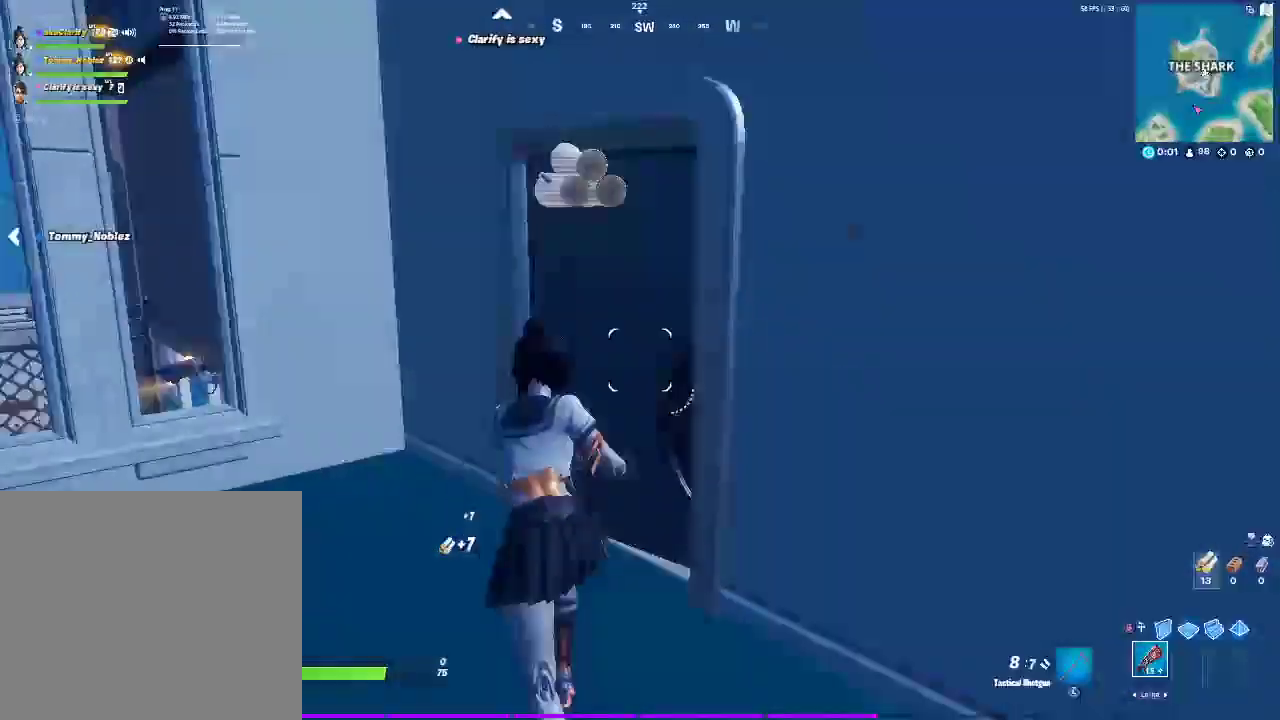
{"buttons": [], "left_stick": "up", "right_stick": "right", "events": [[67, "SQUARE", "down"], [67, "right_stick", "right"], [183, "left_stick", "up"], [217, "SQUARE", "up"]]}
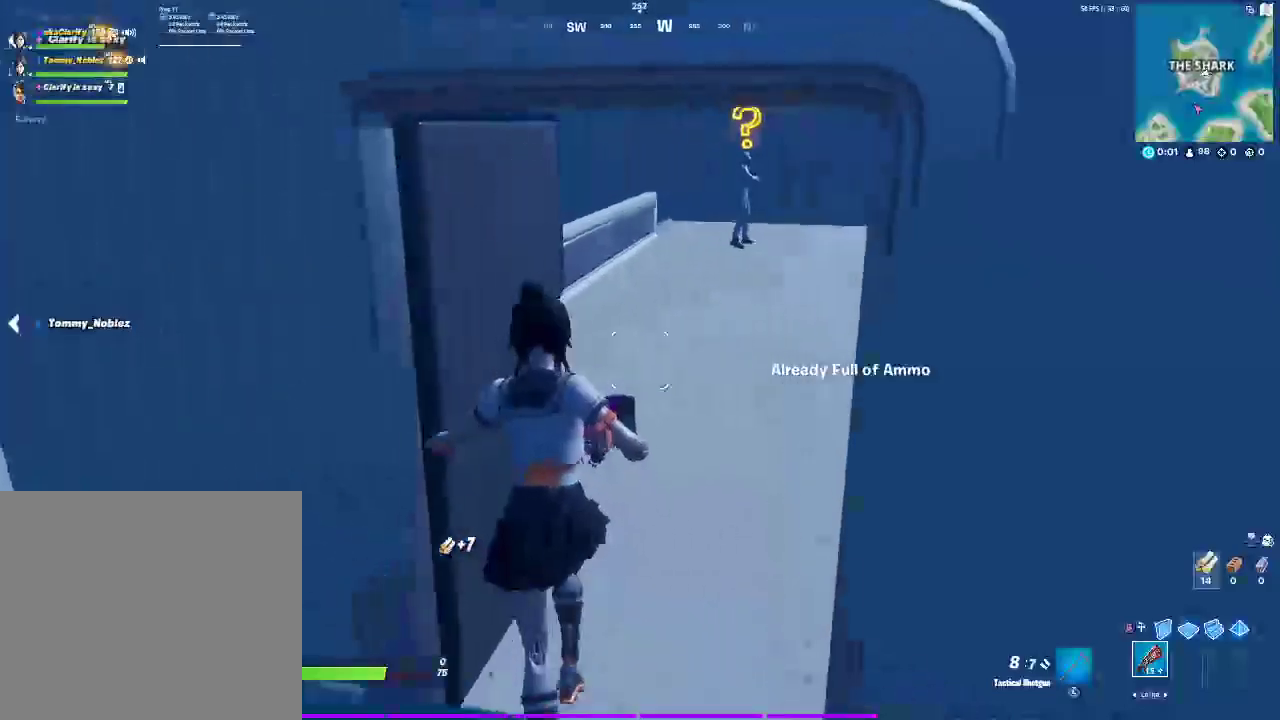
{"buttons": [], "left_stick": "up", "right_stick": "center", "events": [[183, "right_stick", "center"]]}
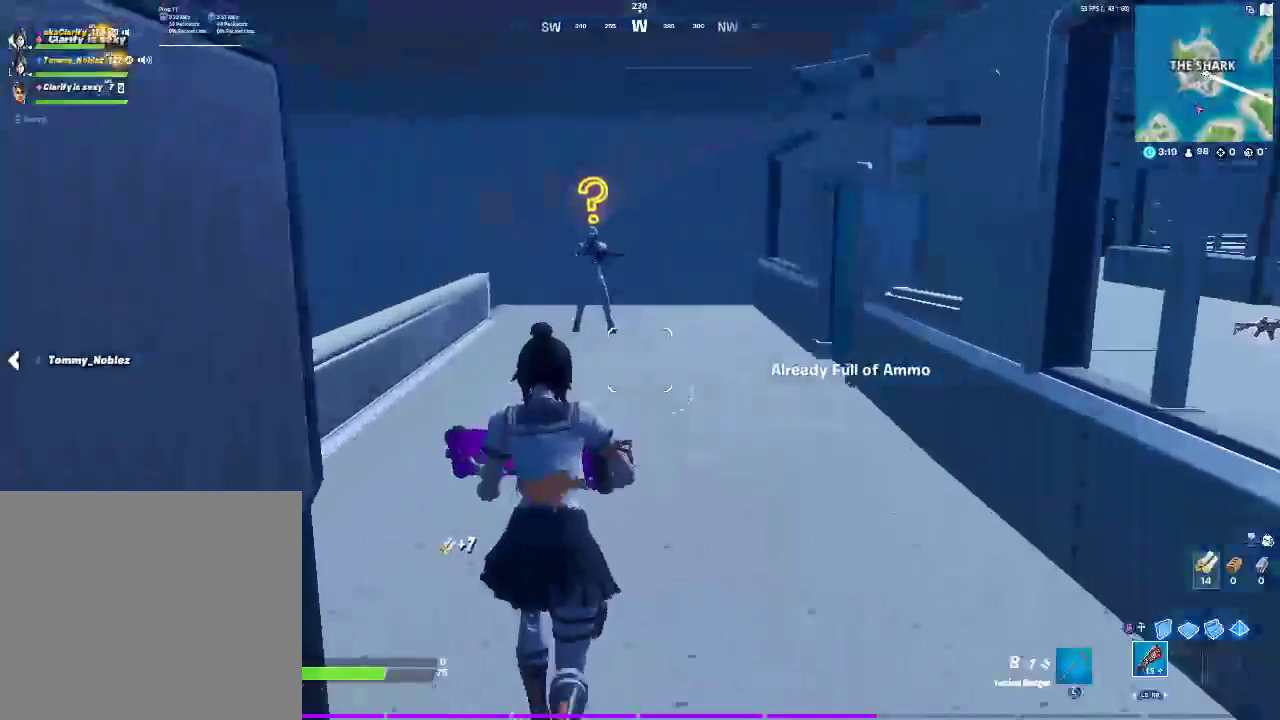
{"buttons": [], "left_stick": "up", "right_stick": "center", "events": [[117, "left_stick", "up-left"], [417, "left_stick", "up"]]}
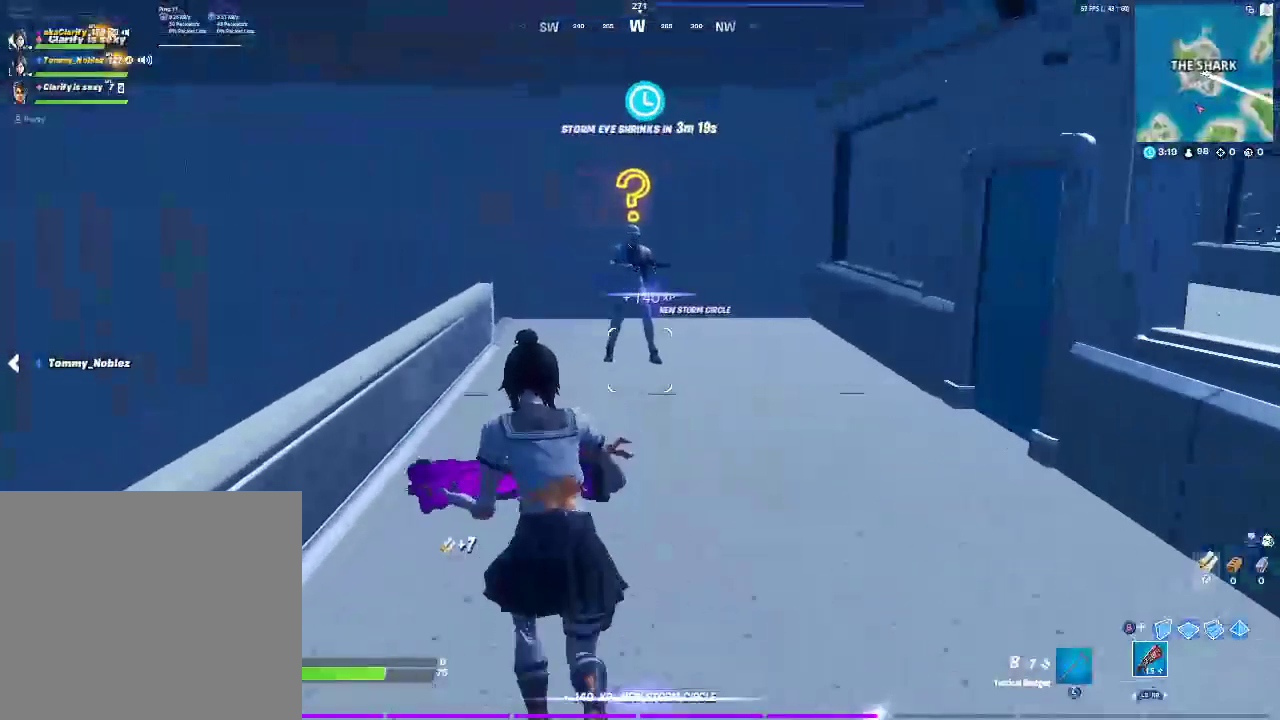
{"buttons": [], "left_stick": "up", "right_stick": "center", "events": []}
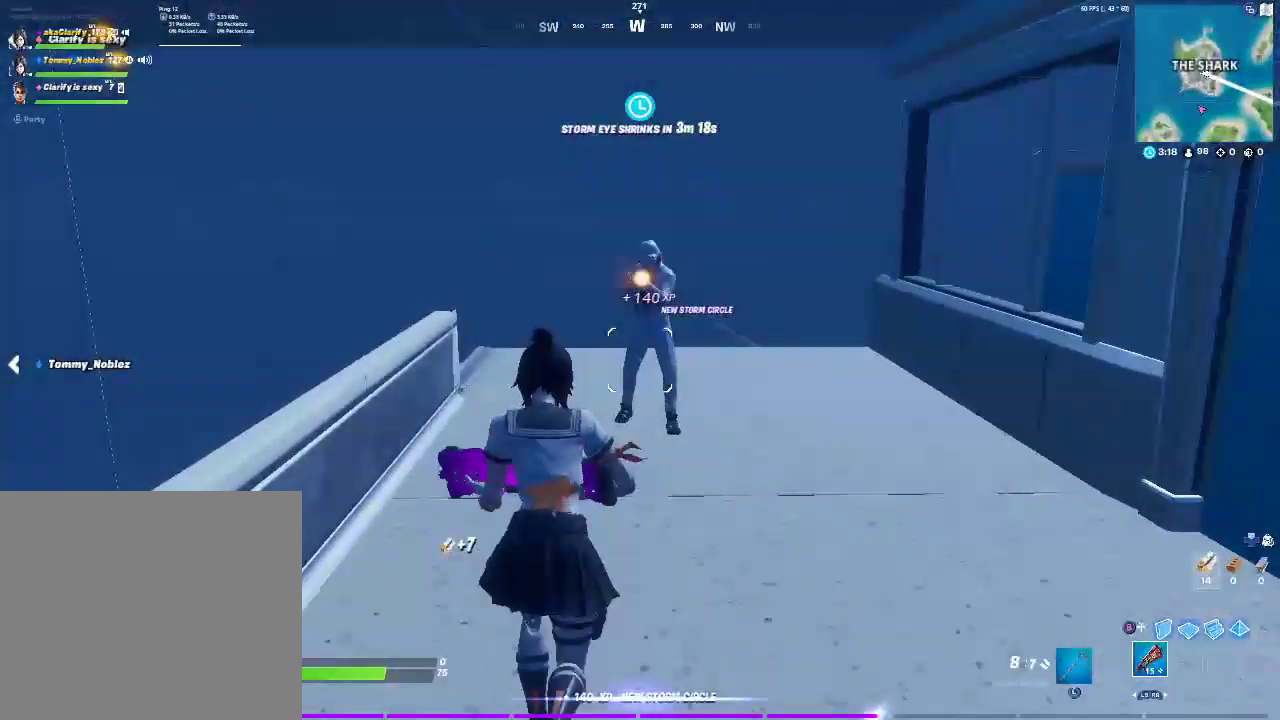
{"buttons": [], "left_stick": "up", "right_stick": "down-right", "events": [[83, "CROSS", "down"], [167, "R2", "down"], [367, "R2", "up"], [433, "CROSS", "up"], [500, "right_stick", "down-right"]]}
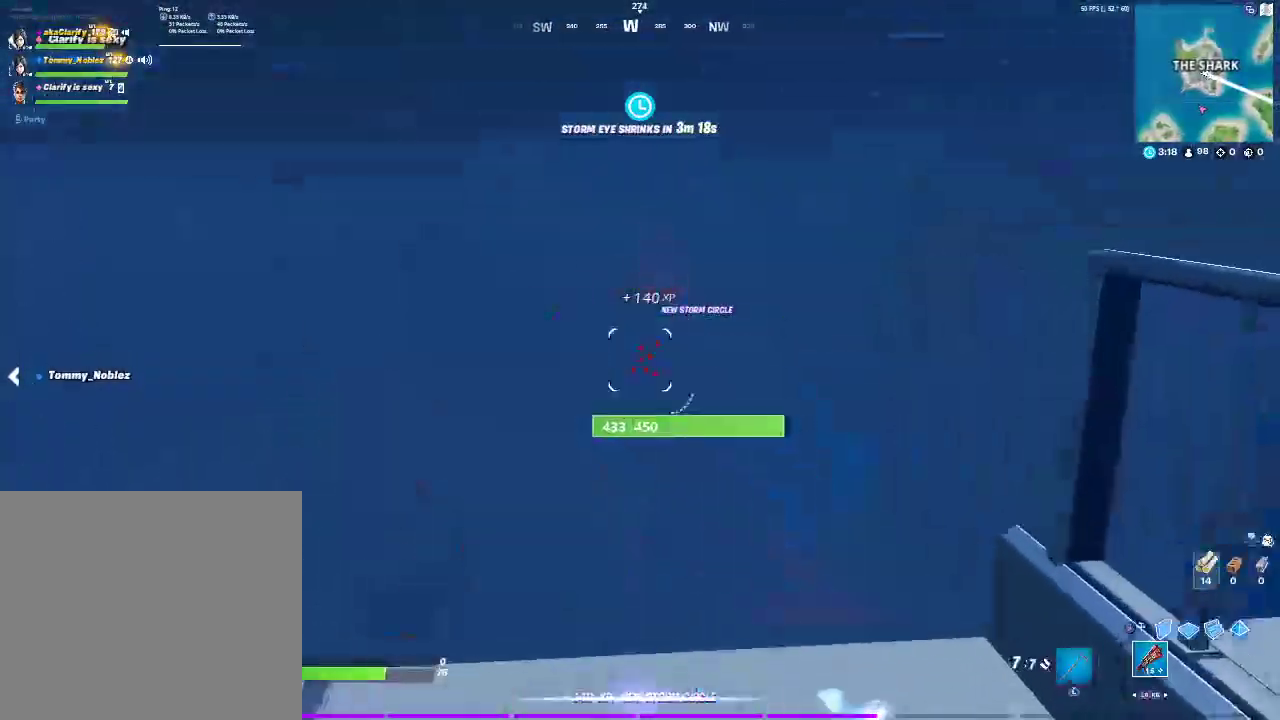
{"buttons": [], "left_stick": "left", "right_stick": "right", "events": [[167, "left_stick", "up-left"], [233, "right_stick", "right"], [467, "left_stick", "left"]]}
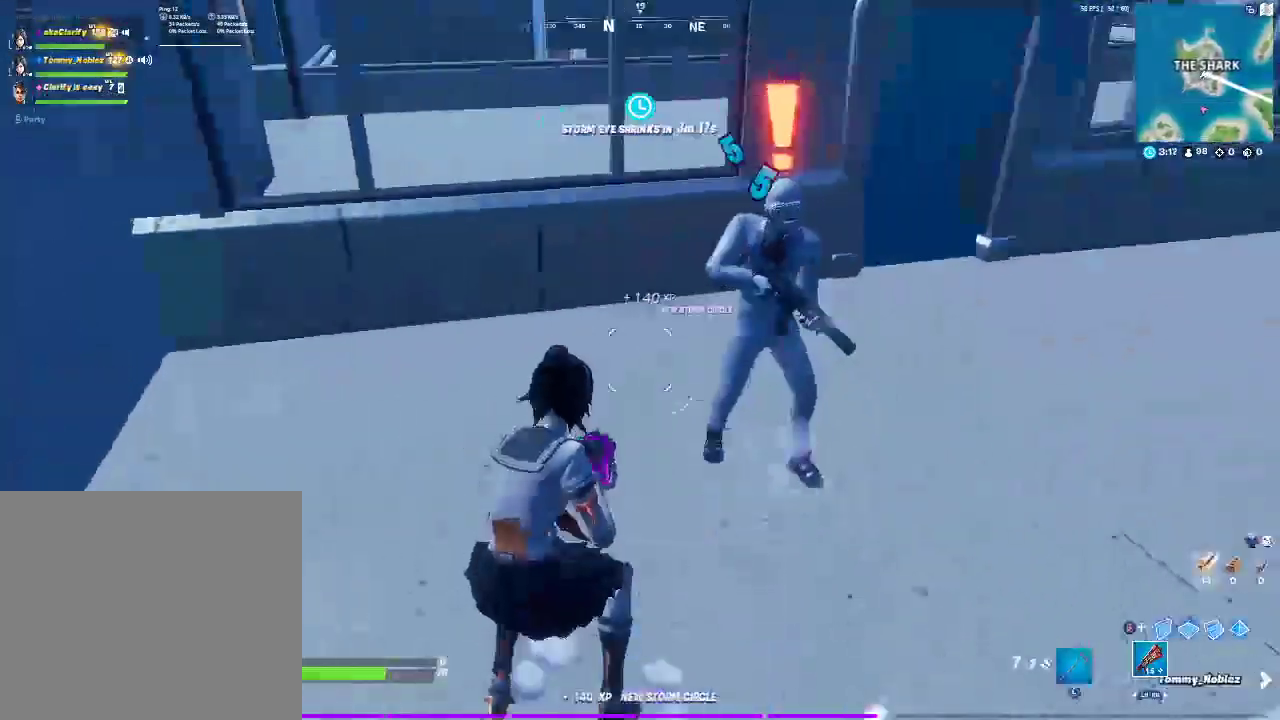
{"buttons": [], "left_stick": "down-right", "right_stick": "down-right", "events": [[100, "left_stick", "down-left"], [100, "right_stick", "up-right"], [200, "left_stick", "down"], [267, "R2", "down"], [300, "left_stick", "down-right"], [350, "right_stick", "down-right"], [417, "R2", "up"]]}
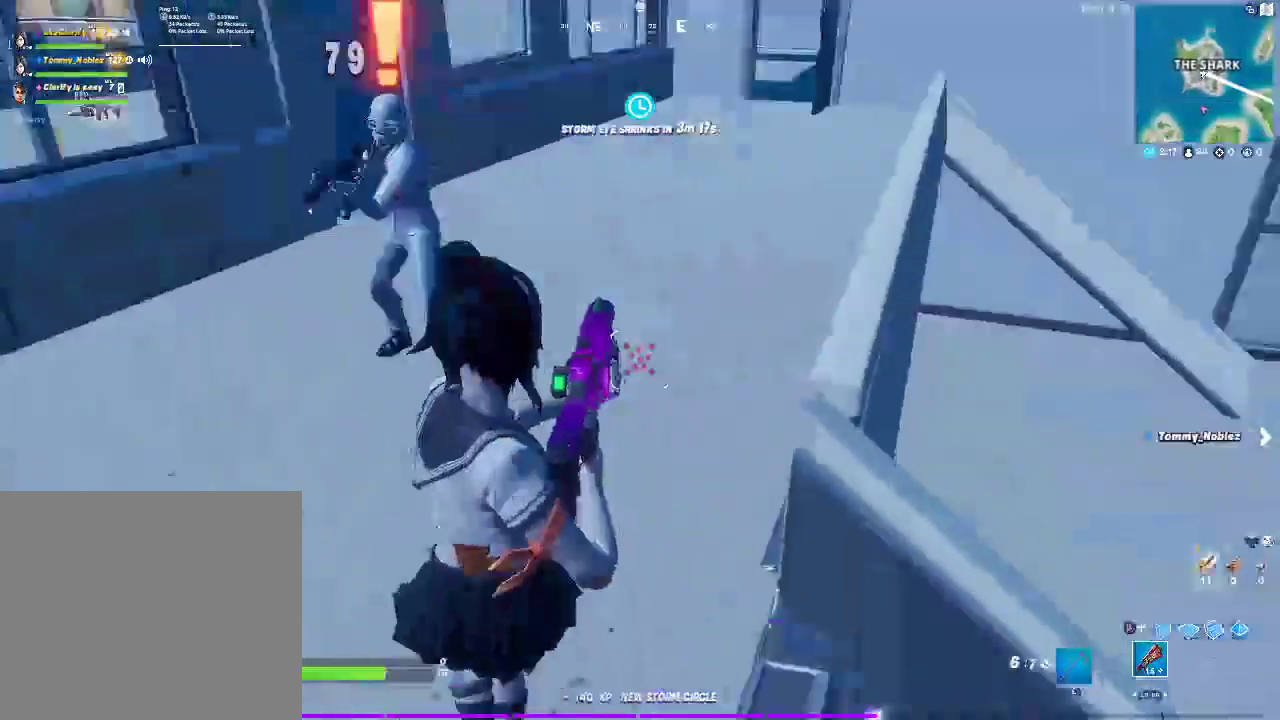
{"buttons": [], "left_stick": "up-right", "right_stick": "right", "events": [[83, "left_stick", "right"], [250, "left_stick", "up-right"], [367, "right_stick", "right"]]}
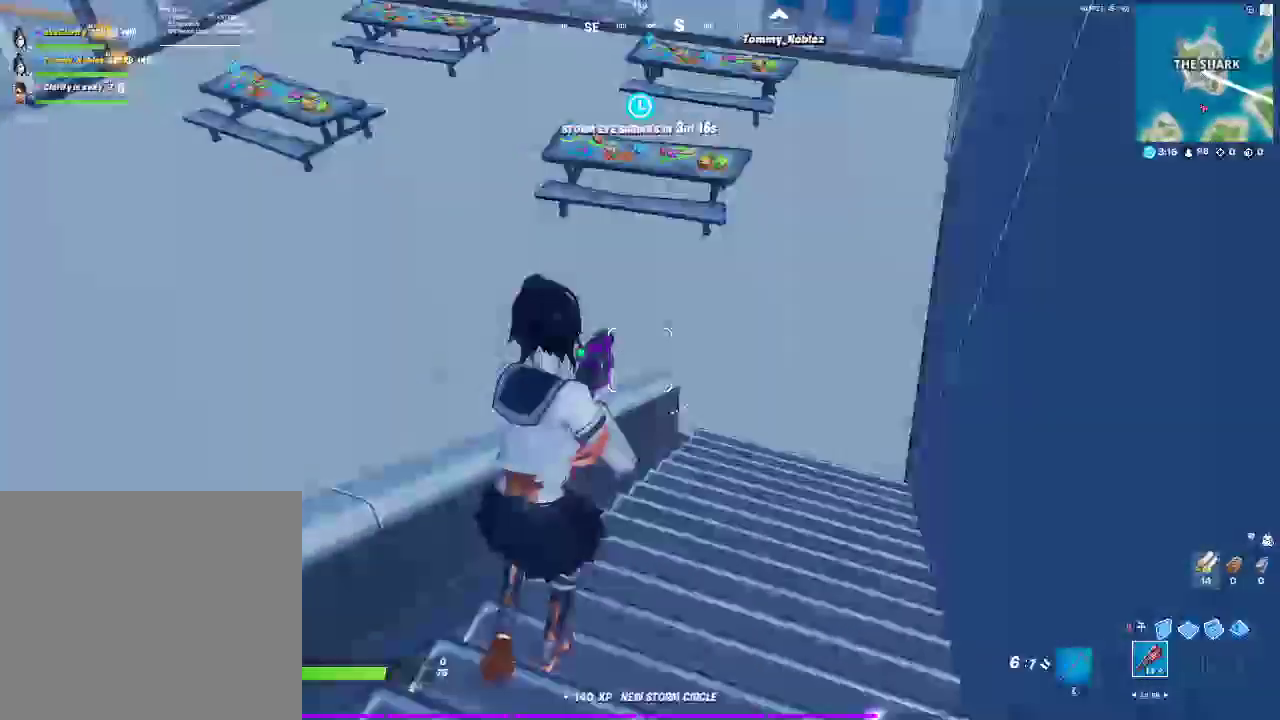
{"buttons": [], "left_stick": "up-left", "right_stick": "left", "events": [[33, "CROSS", "down"], [133, "left_stick", "up"], [250, "right_stick", "center"], [283, "left_stick", "up-left"], [317, "right_stick", "left"], [333, "CROSS", "up"]]}
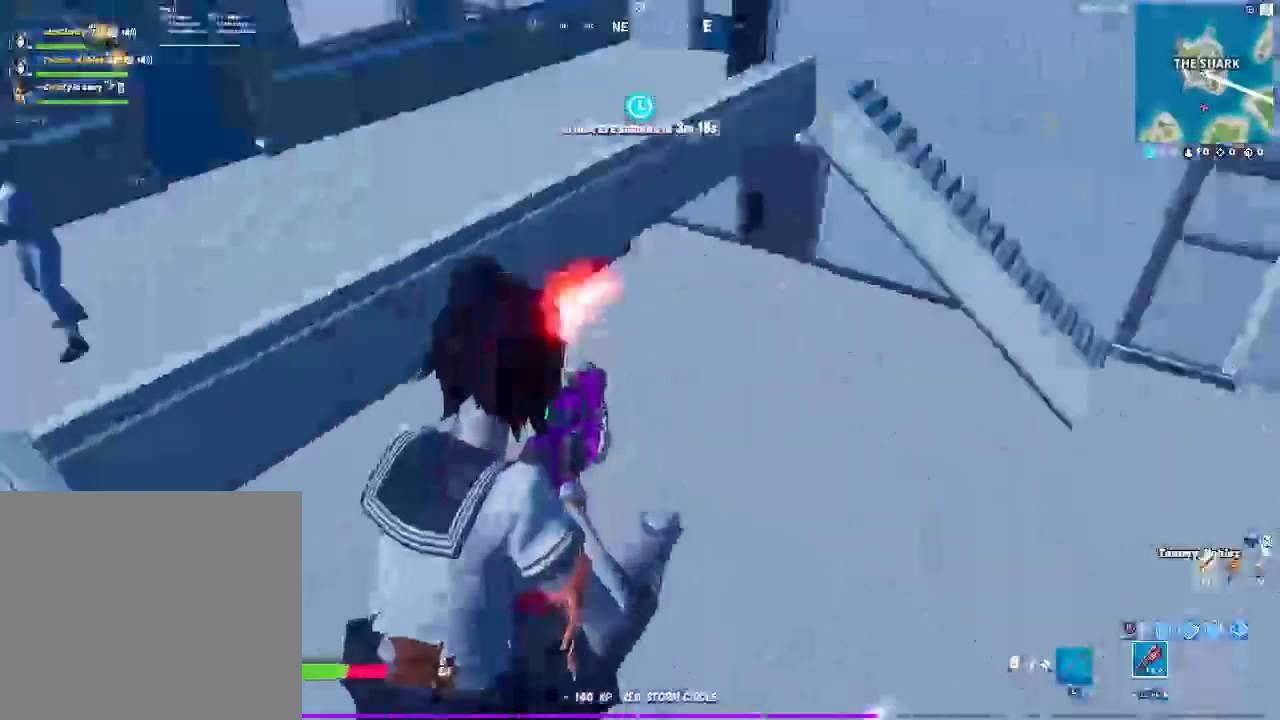
{"buttons": [], "left_stick": "up-left", "right_stick": "right", "events": [[133, "right_stick", "up-left"], [300, "R2", "down"], [300, "right_stick", "up-right"], [333, "CROSS", "down"], [450, "CROSS", "up"], [467, "right_stick", "right"], [500, "R2", "up"]]}
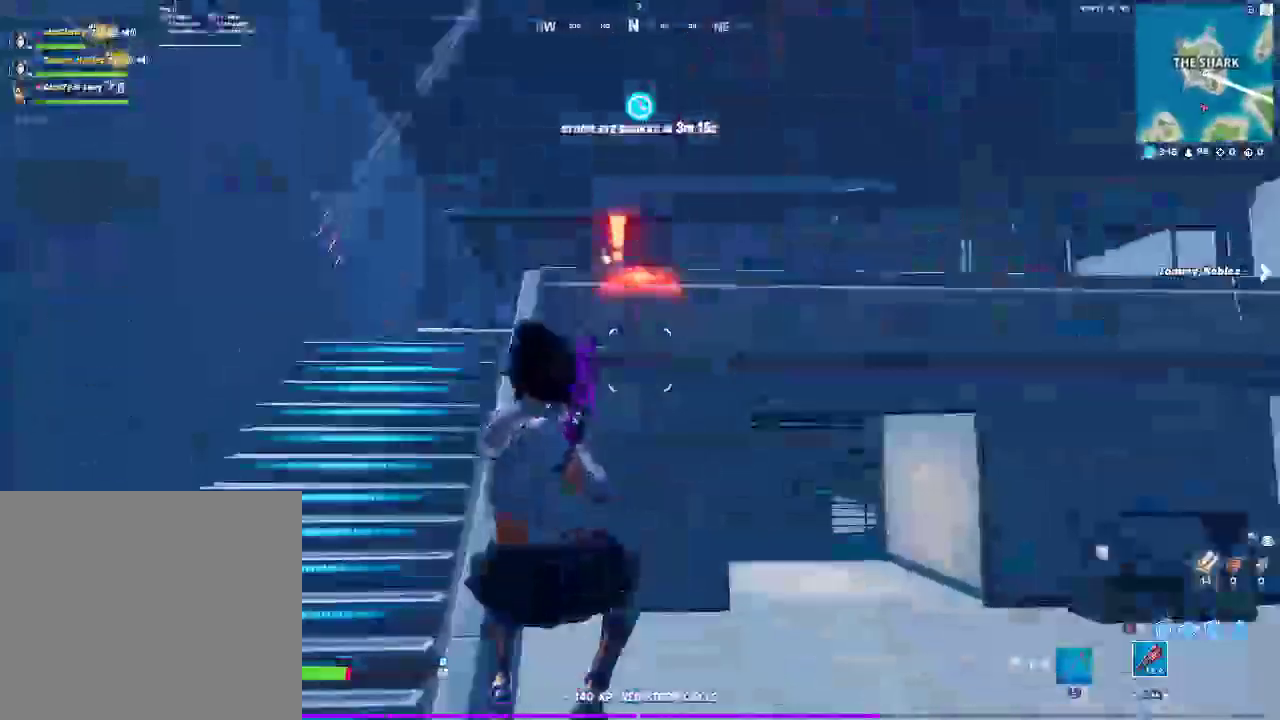
{"buttons": ["CROSS"], "left_stick": "up-left", "right_stick": "center"}
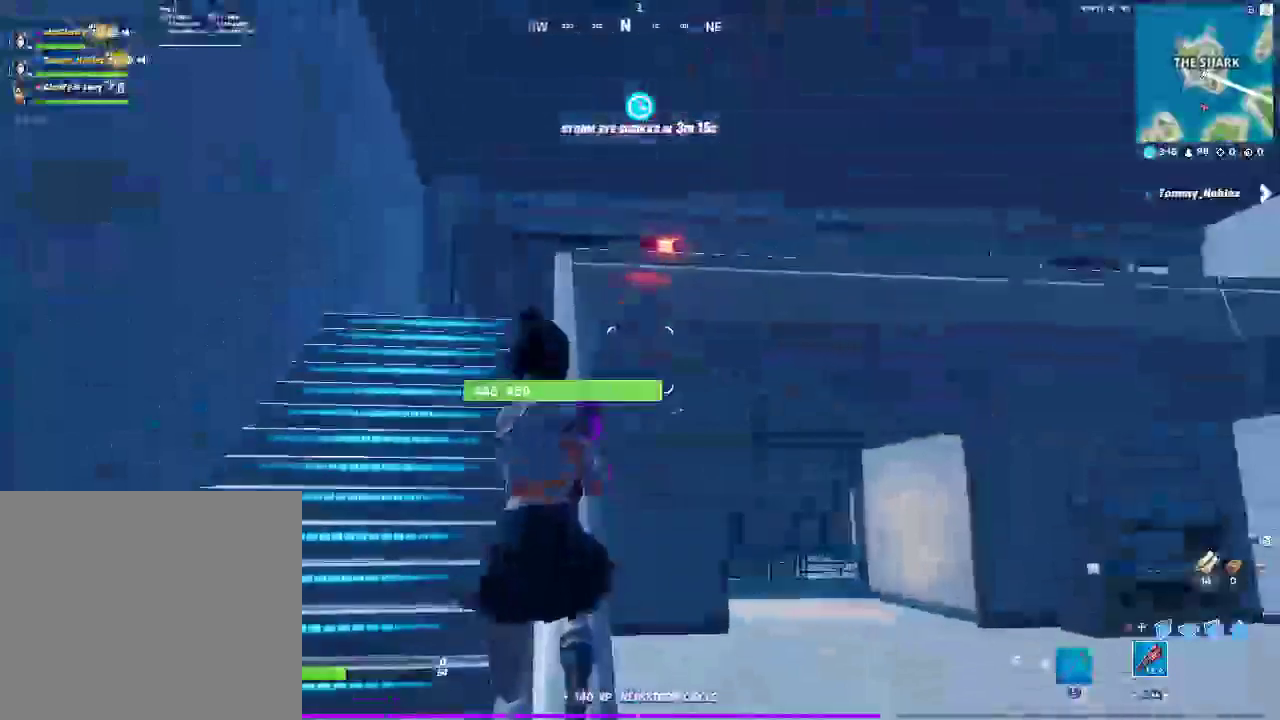
{"buttons": ["R2"], "left_stick": "up-left", "right_stick": "center", "events": [[67, "CROSS", "up"], [450, "R2", "down"]]}
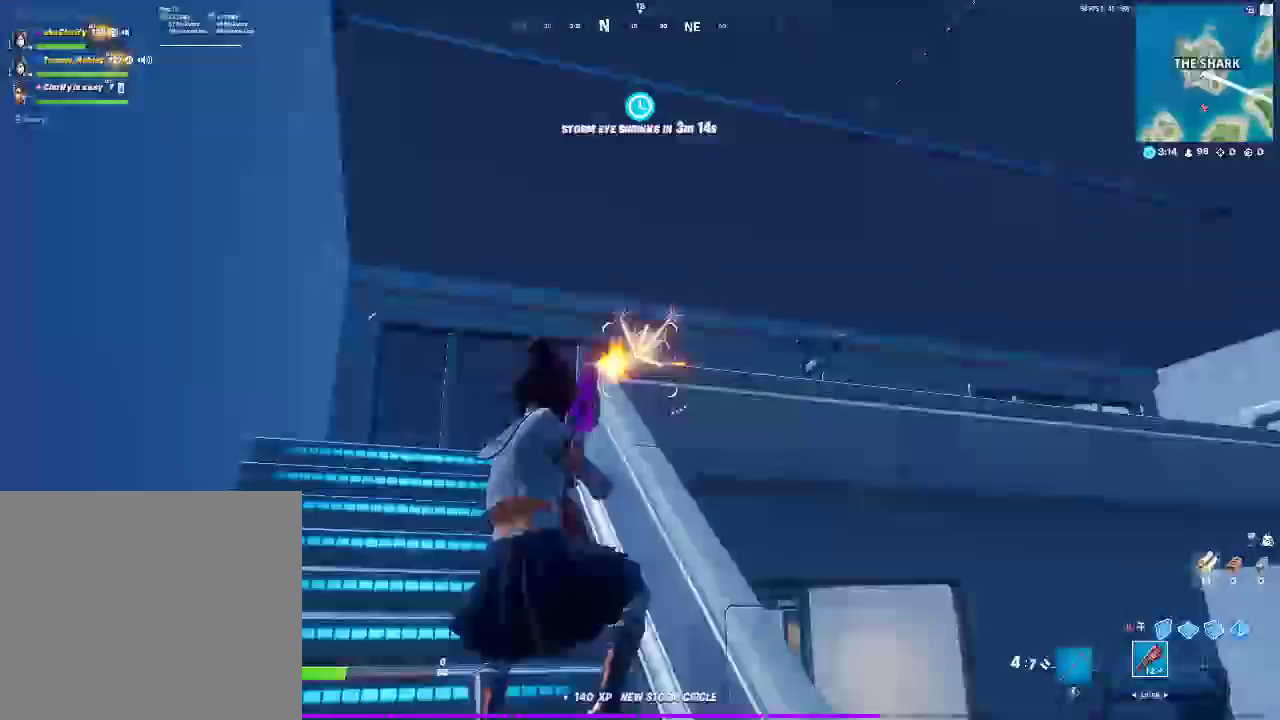
{"buttons": [], "left_stick": "up", "right_stick": "center", "events": [[67, "R2", "up"], [283, "left_stick", "up"], [333, "CROSS", "down"], [500, "CROSS", "up"]]}
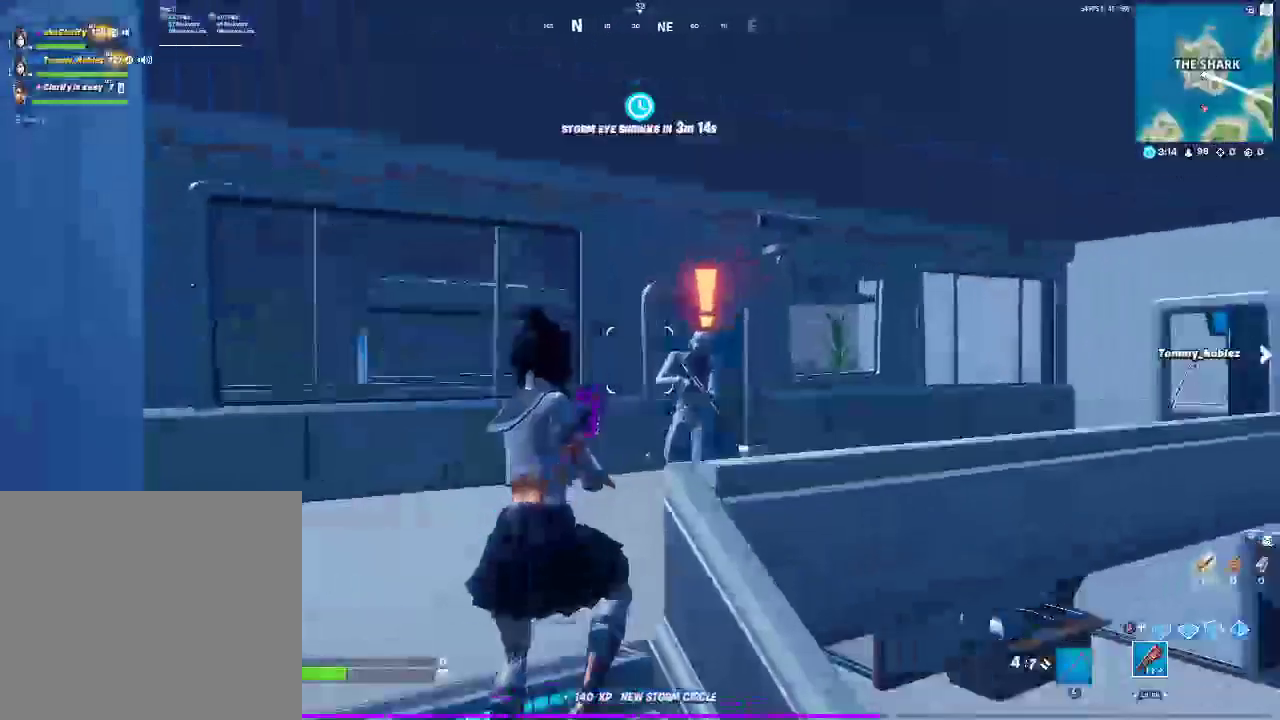
{"buttons": [], "left_stick": "up-left", "right_stick": "center", "events": [[83, "left_stick", "up-left"], [200, "R2", "down"], [400, "R2", "up"]]}
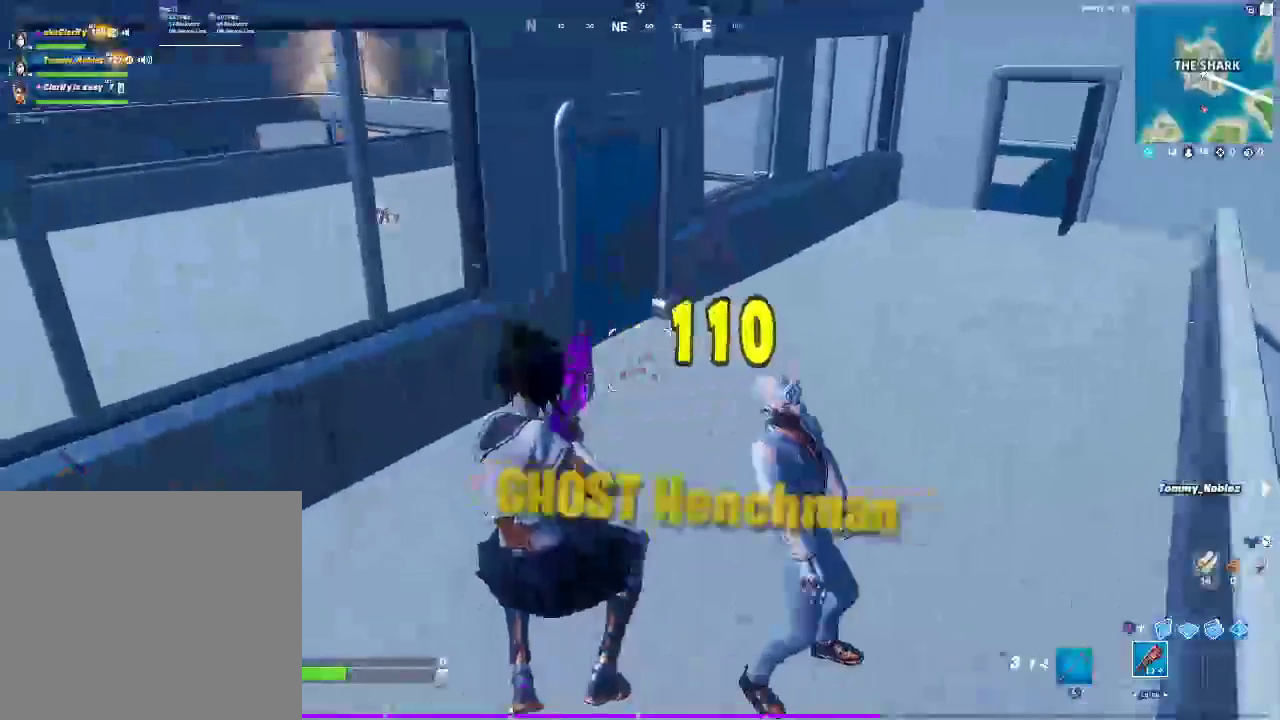
{"buttons": [], "left_stick": "up-right", "right_stick": "center", "events": [[317, "left_stick", "up"], [467, "left_stick", "up-right"]]}
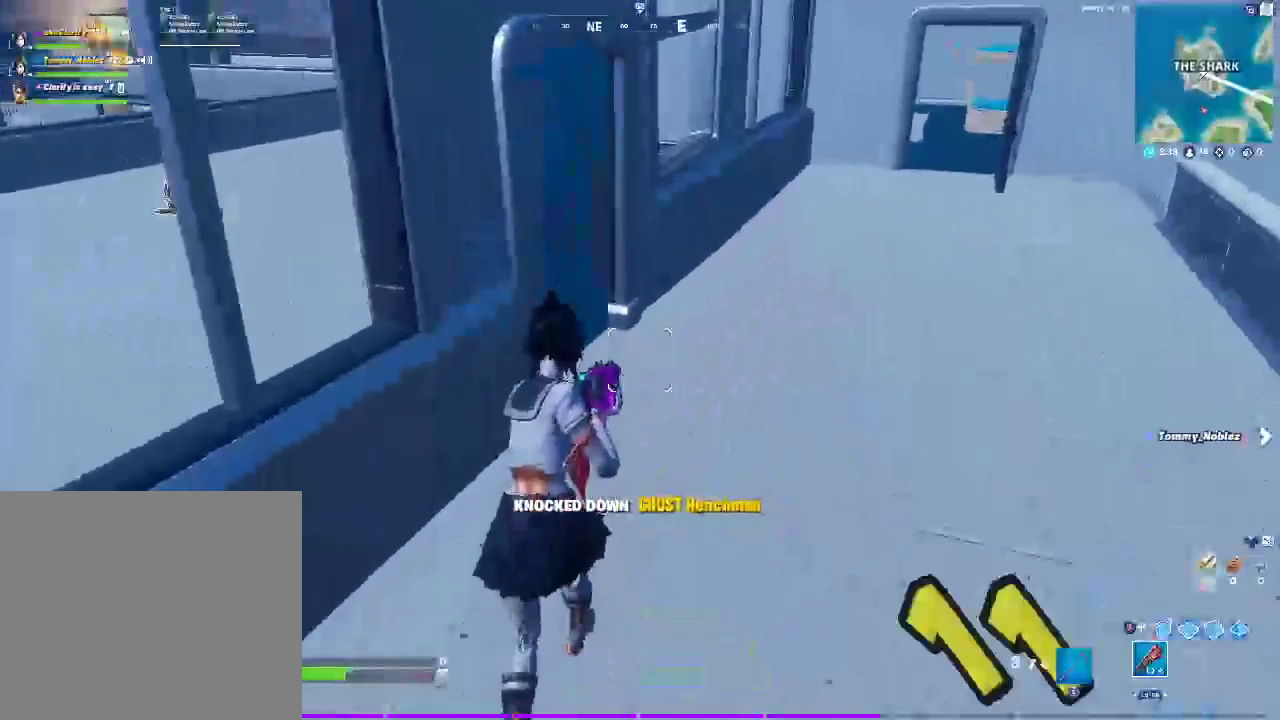
{"buttons": [], "left_stick": "up-right", "right_stick": "center", "events": [[133, "SQUARE", "down"], [233, "SQUARE", "up"], [233, "right_stick", "left"], [317, "right_stick", "center"], [367, "SQUARE", "down"], [467, "SQUARE", "up"]]}
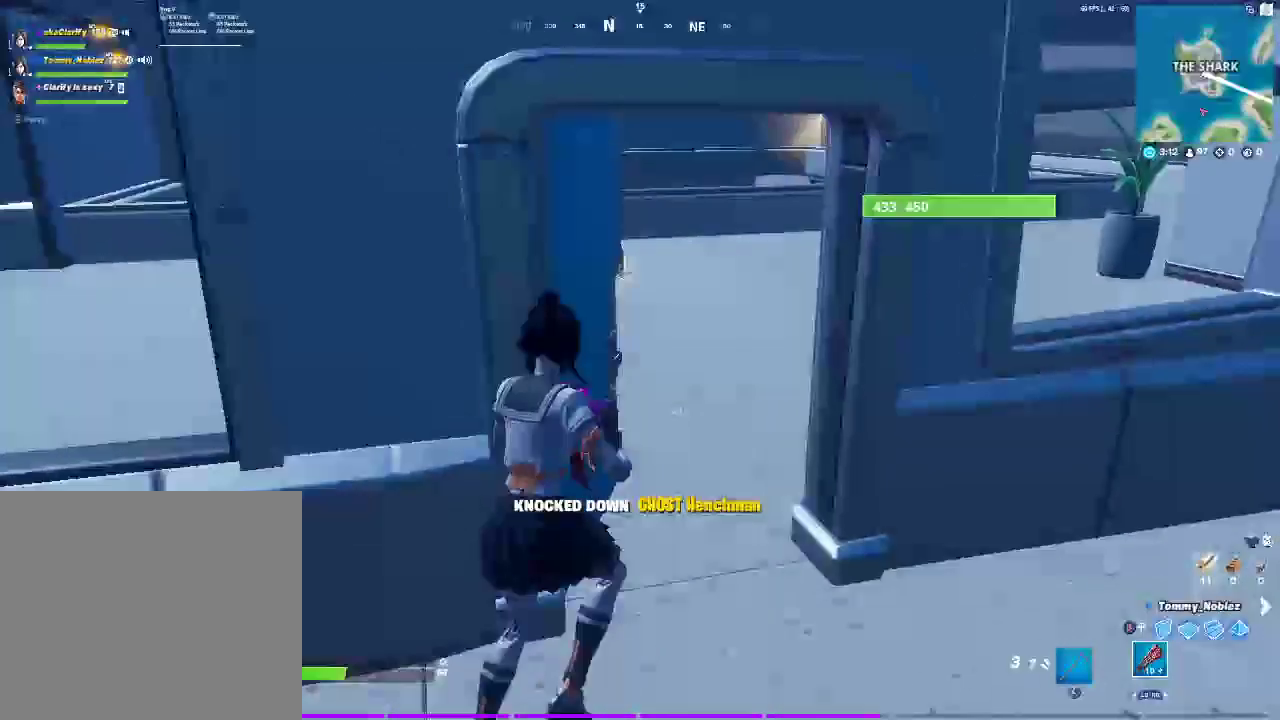
{"buttons": [], "left_stick": "up", "right_stick": "center", "events": [[100, "SQUARE", "down"], [117, "left_stick", "up"], [233, "SQUARE", "up"], [300, "SQUARE", "down"], [417, "SQUARE", "up"]]}
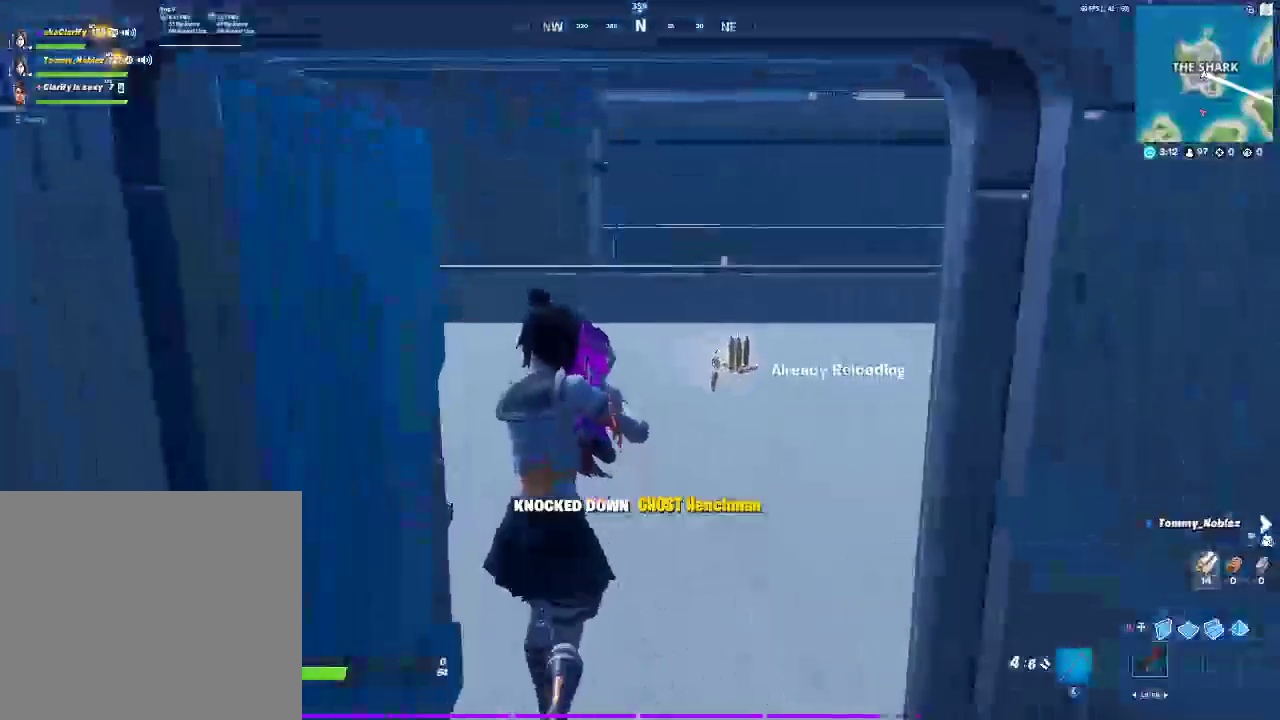
{"buttons": ["SQUARE"], "left_stick": "up", "right_stick": "center", "events": [[17, "SQUARE", "down"], [133, "SQUARE", "up"], [217, "SQUARE", "down"], [283, "SQUARE", "up"], [400, "SQUARE", "down"]]}
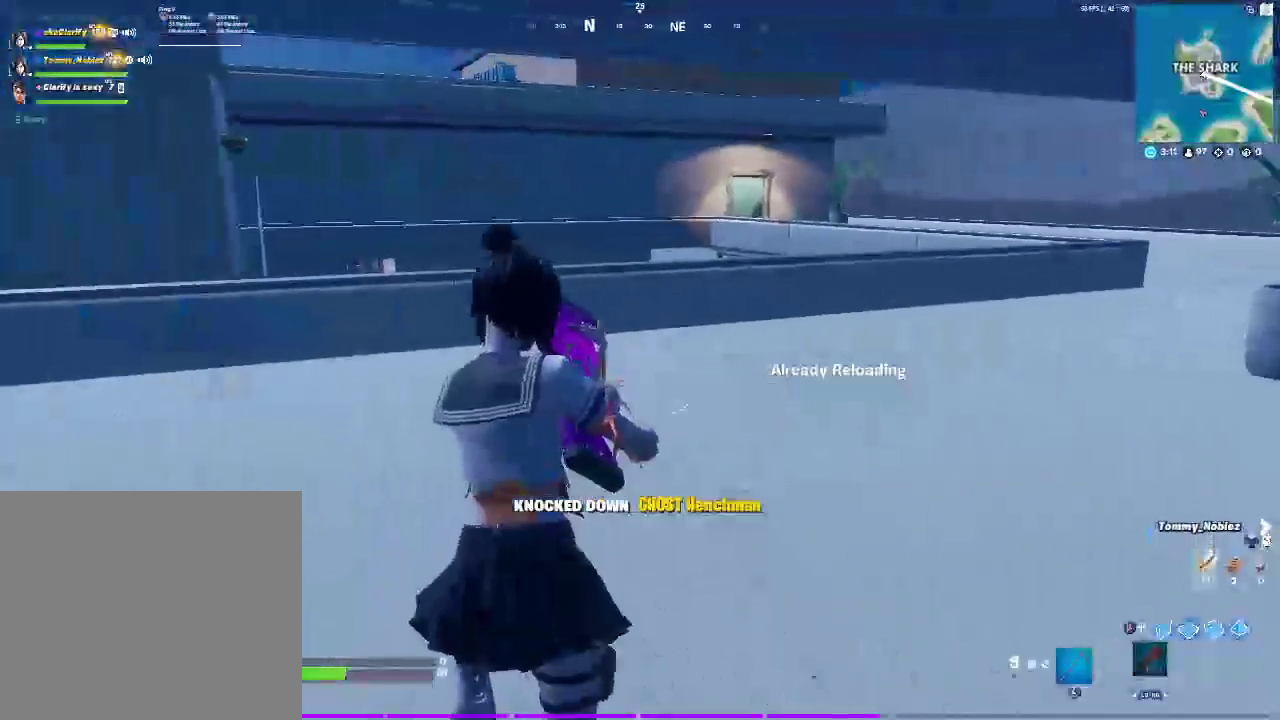
{"buttons": [], "left_stick": "left", "right_stick": "center", "events": [[150, "left_stick", "up-left"], [233, "SQUARE", "up"], [383, "SQUARE", "down"], [433, "left_stick", "left"], [500, "SQUARE", "up"]]}
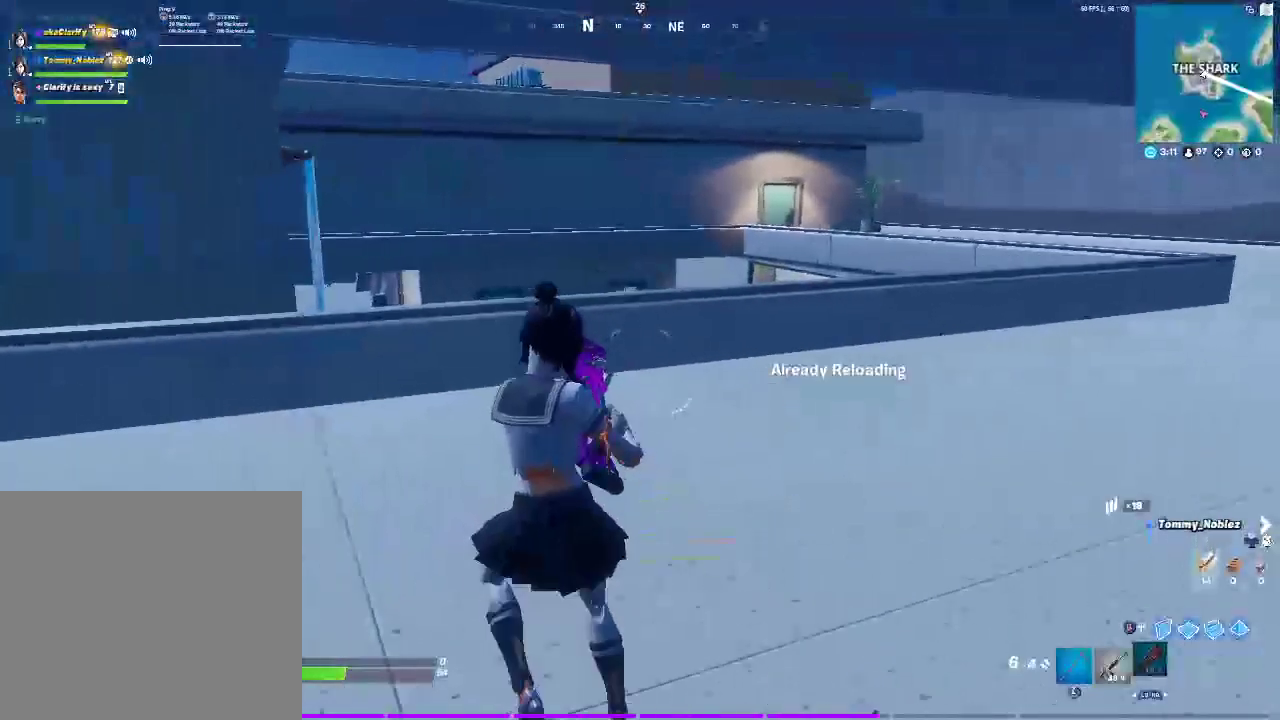
{"buttons": [], "left_stick": "center", "right_stick": "center", "events": [[117, "left_stick", "center"], [367, "DPAD_UP", "down"], [483, "DPAD_UP", "up"]]}
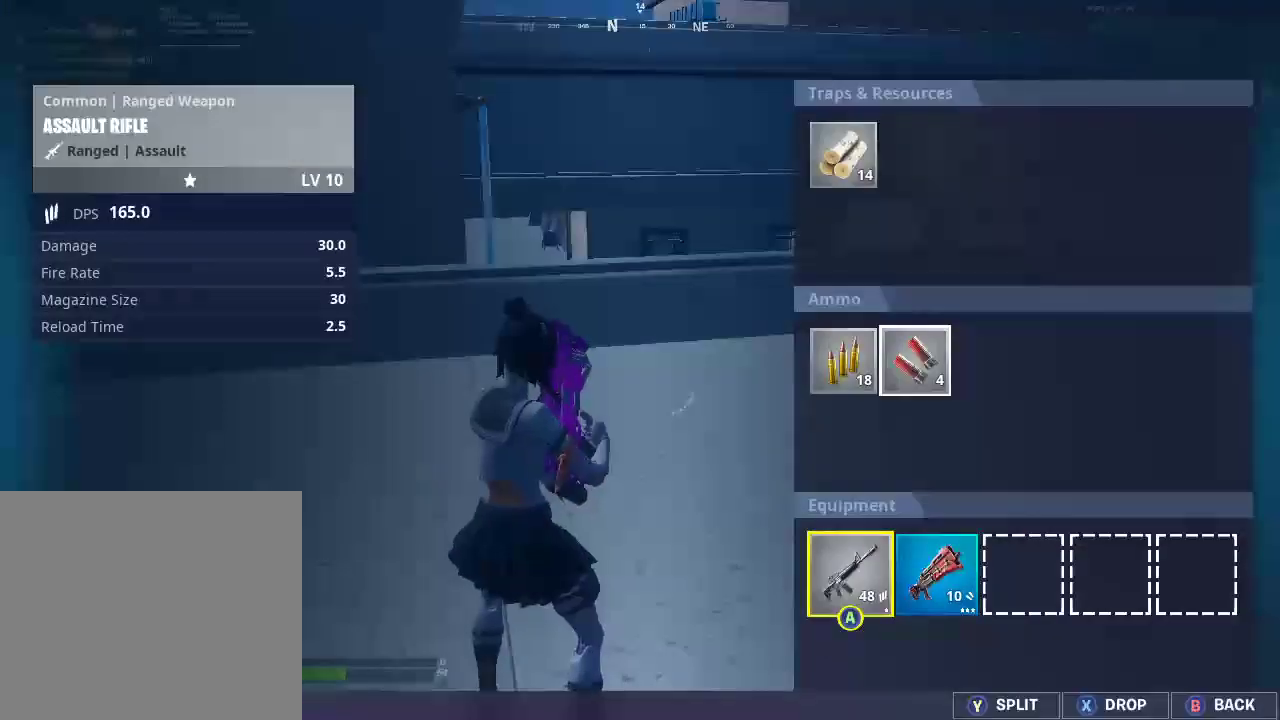
{"buttons": ["CIRCLE"], "left_stick": "center", "right_stick": "center", "events": [[17, "CROSS", "down"], [133, "CROSS", "up"], [217, "left_stick", "right"], [283, "CROSS", "down"], [350, "left_stick", "center"], [433, "CROSS", "up"], [450, "CIRCLE", "down"]]}
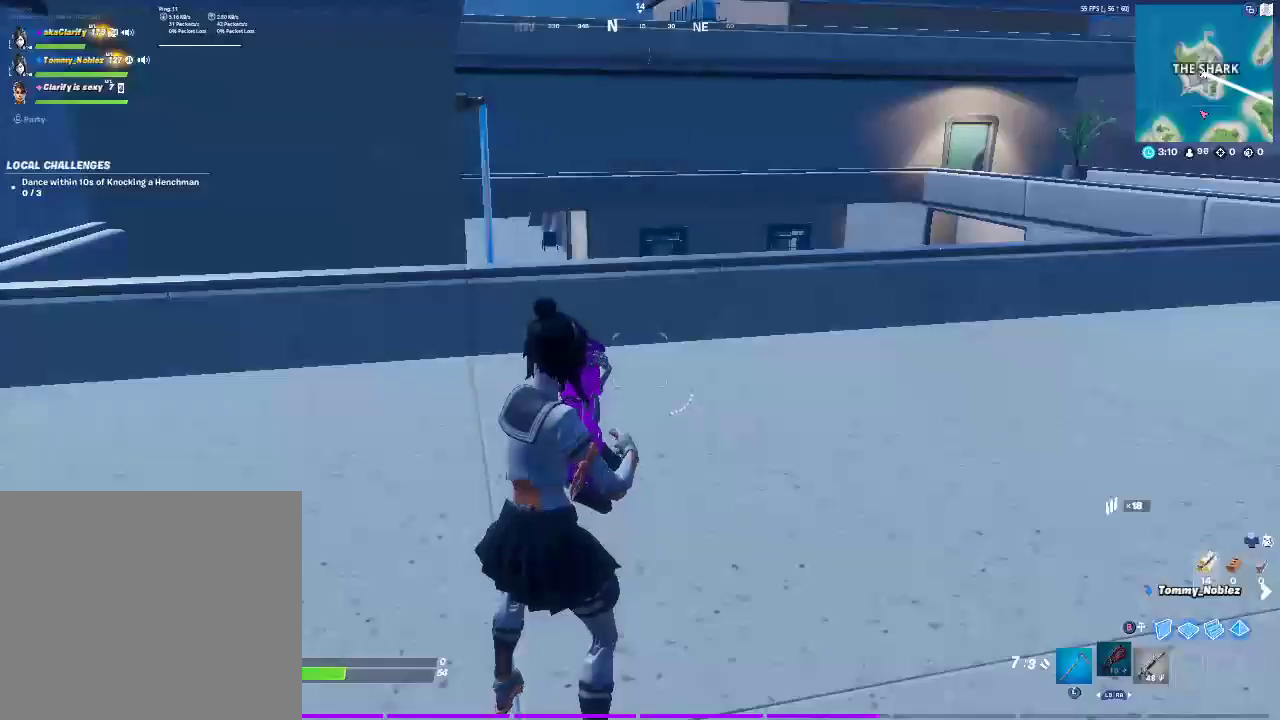
{"buttons": [], "left_stick": "up-right", "right_stick": "left", "events": [[50, "right_stick", "left"], [100, "left_stick", "up-right"], [117, "CIRCLE", "up"], [150, "right_stick", "center"], [467, "right_stick", "left"]]}
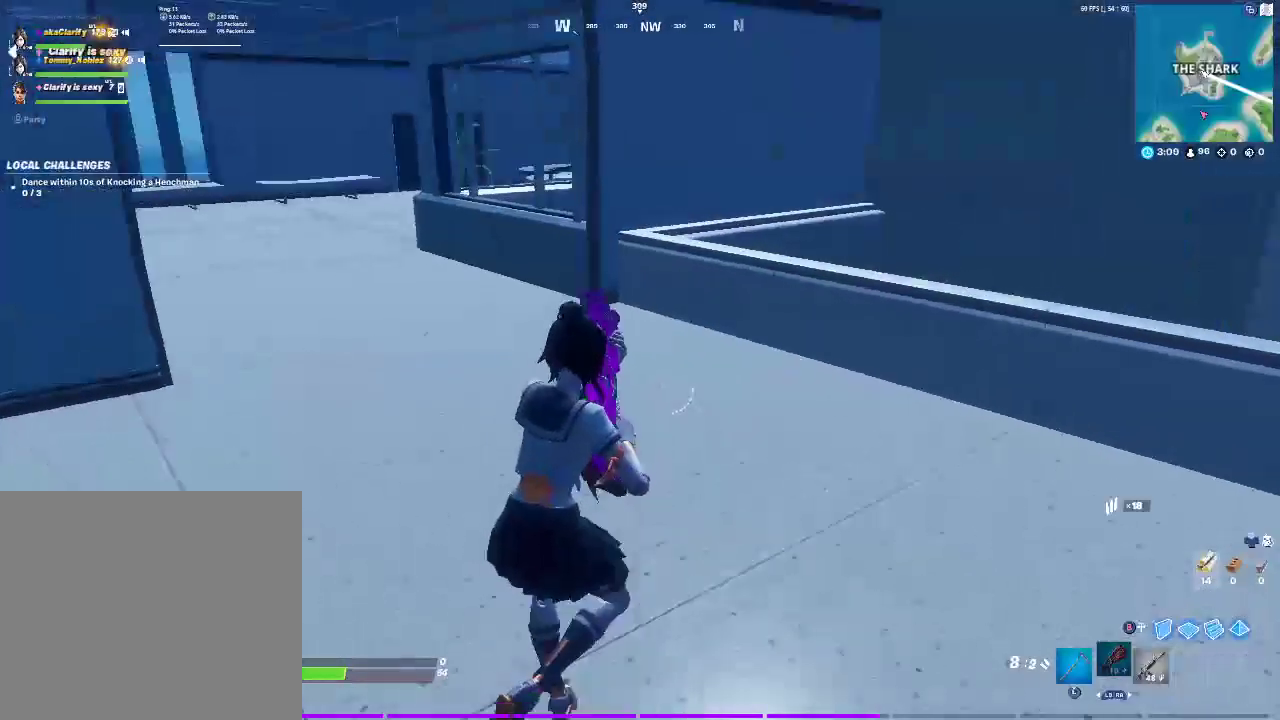
{"buttons": ["CROSS"], "left_stick": "center", "right_stick": "center", "events": [[33, "CROSS", "down"], [83, "left_stick", "up"], [83, "right_stick", "center"], [133, "left_stick", "center"], [183, "CROSS", "up"], [300, "DPAD_UP", "down"], [400, "DPAD_UP", "up"], [433, "CROSS", "down"]]}
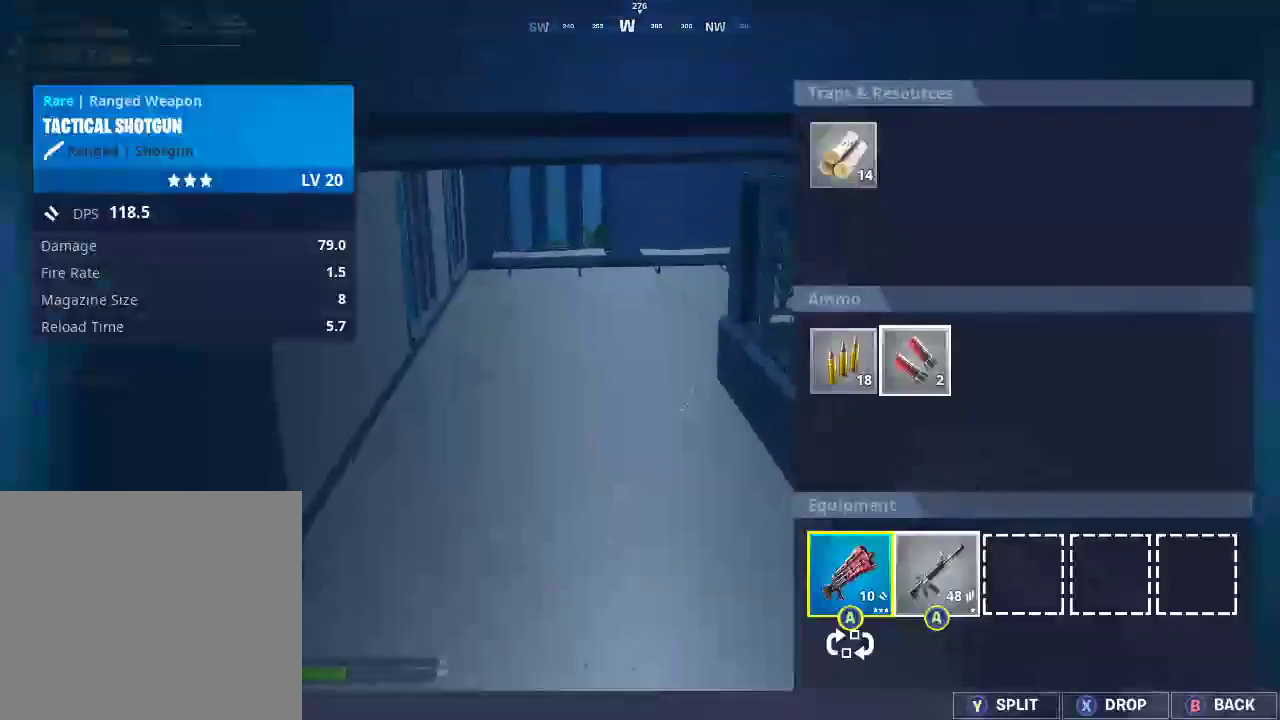
{"buttons": ["CIRCLE"], "left_stick": "center", "right_stick": "right", "events": [[67, "CROSS", "up"], [100, "left_stick", "right"], [150, "CROSS", "down"], [267, "left_stick", "center"], [300, "CROSS", "up"], [383, "CIRCLE", "down"], [400, "right_stick", "right"]]}
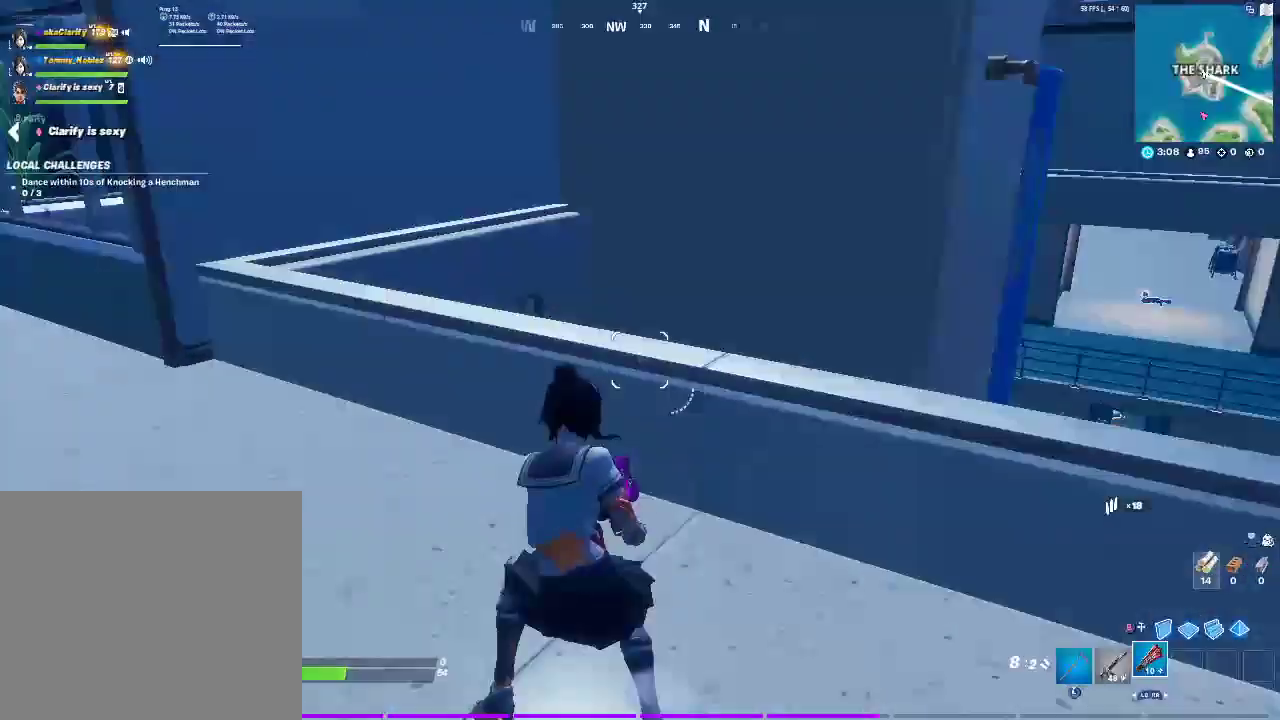
{"buttons": [], "left_stick": "up-right", "right_stick": "center", "events": [[50, "CIRCLE", "up"], [50, "left_stick", "up"], [100, "right_stick", "center"], [483, "left_stick", "up-right"]]}
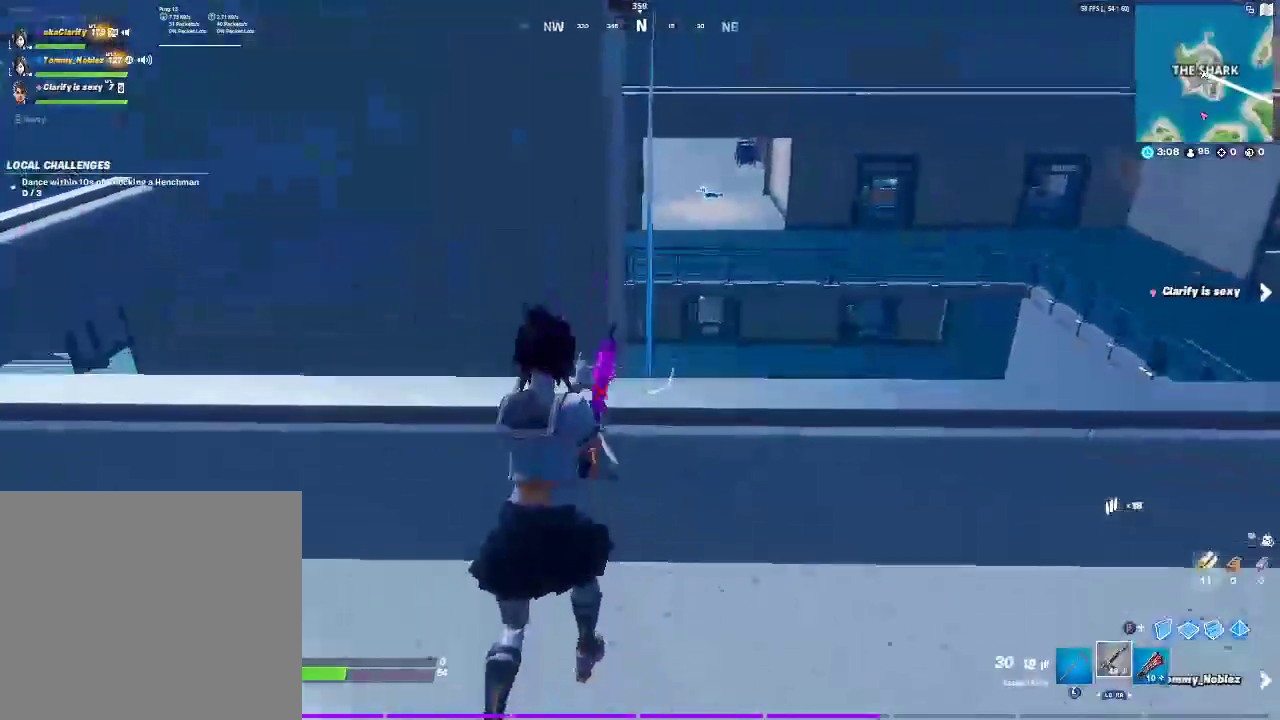
{"buttons": ["CROSS"], "left_stick": "right", "right_stick": "center", "events": [[67, "SQUARE", "down"], [200, "SQUARE", "up"], [300, "left_stick", "right"], [467, "CROSS", "down"]]}